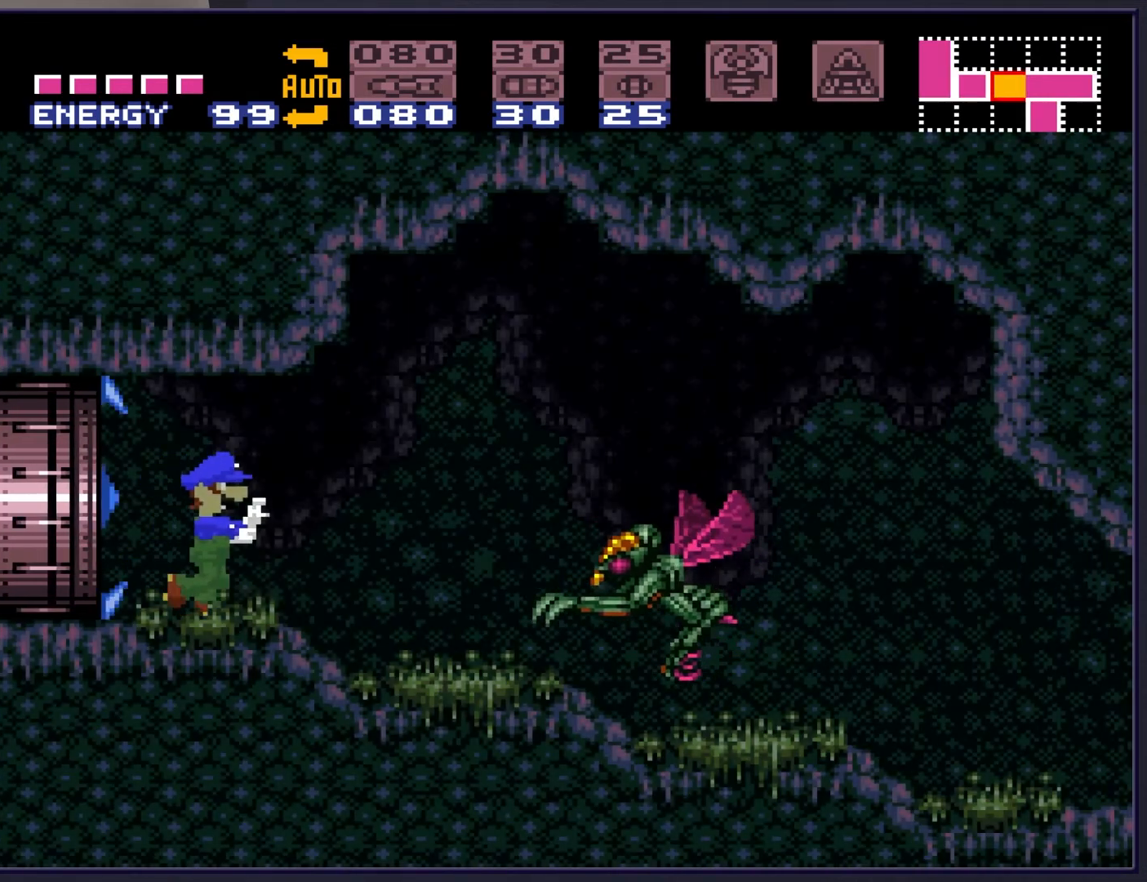
Gameplay with a controller (Nintendo layout); each line is a JSON object with the inputs held at the frame after it. "events" lists button and stick changes between this image and that frame as [ms after this image, input, new state], when the widget could be followed in between. Not read: L3 R3.
{"buttons": ["DPAD_RIGHT"], "events": [[33, "DPAD_RIGHT", "down"], [33, "X", "up"], [117, "X", "down"], [133, "DPAD_RIGHT", "up"], [200, "X", "up"], [300, "X", "down"], [400, "X", "up"], [433, "DPAD_RIGHT", "down"]]}
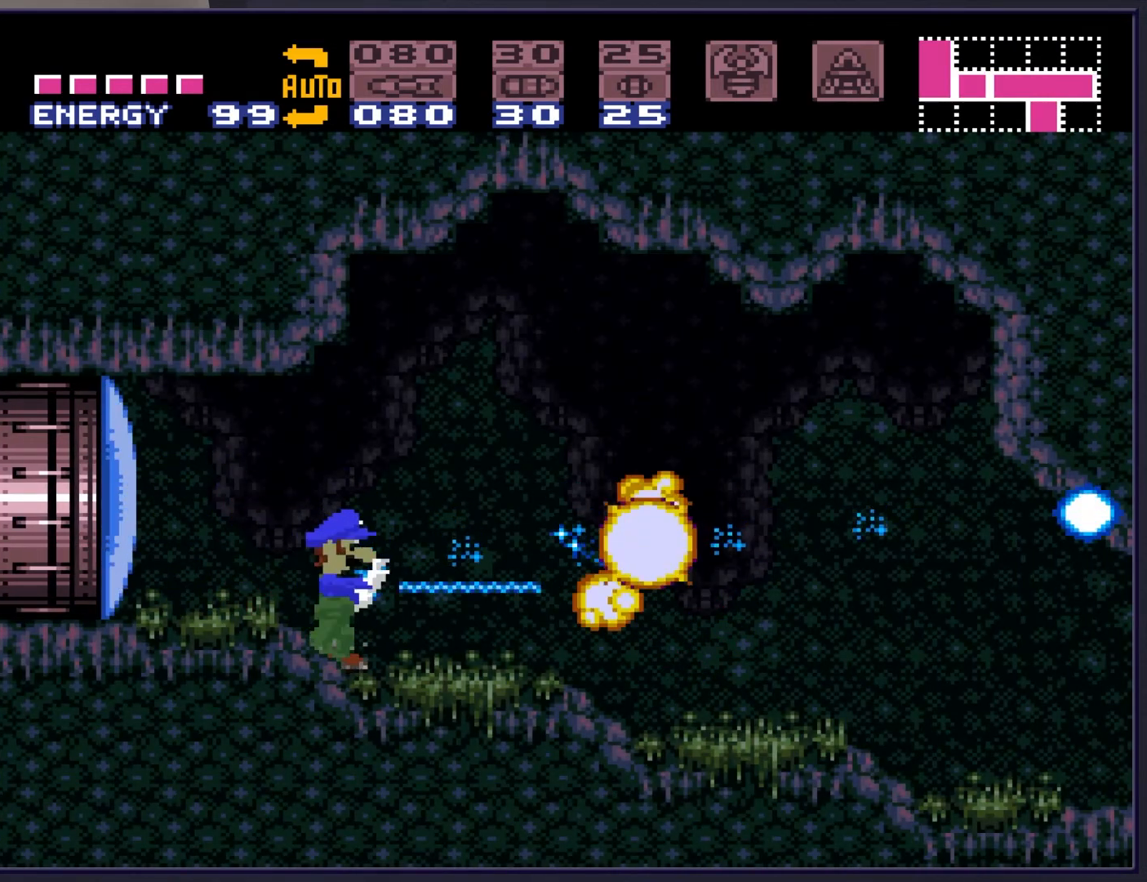
{"buttons": ["B", "DPAD_RIGHT"], "events": [[83, "B", "down"]]}
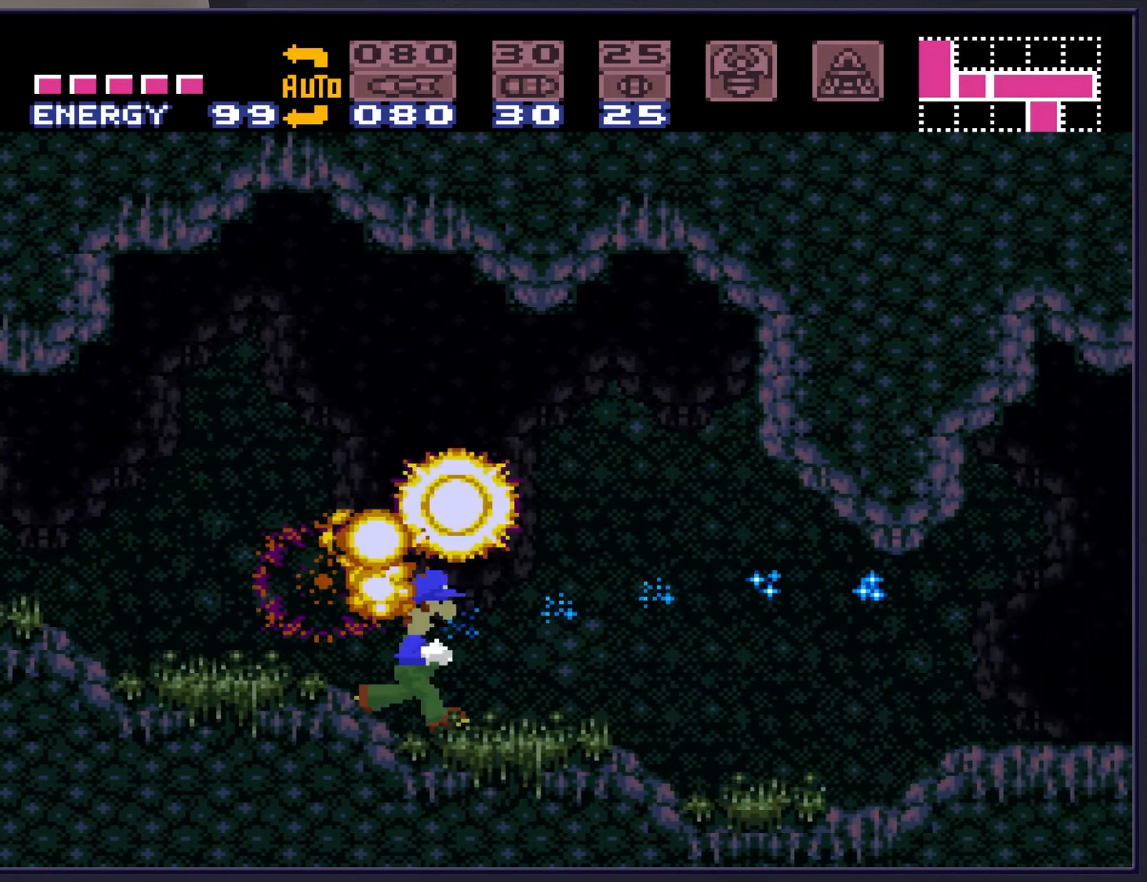
{"buttons": ["B", "DPAD_RIGHT"], "events": []}
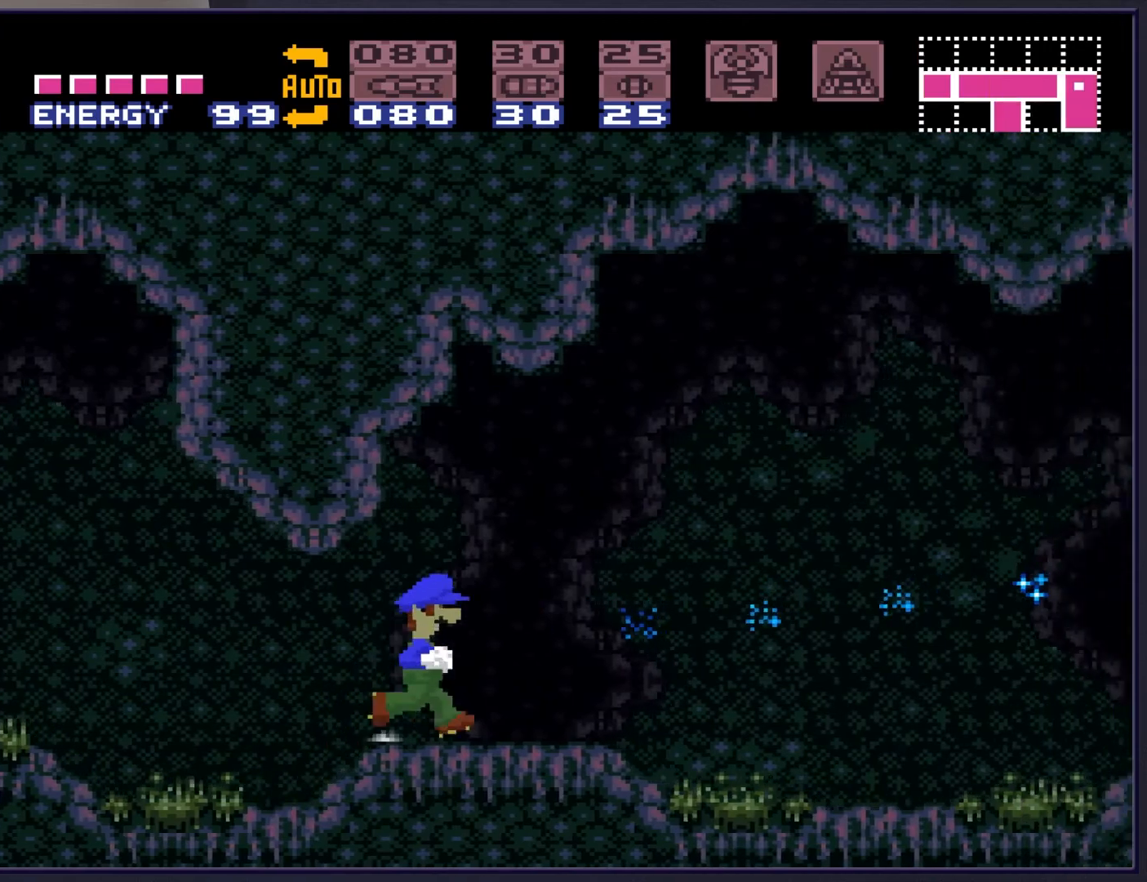
{"buttons": ["DPAD_RIGHT"], "events": [[450, "B", "up"]]}
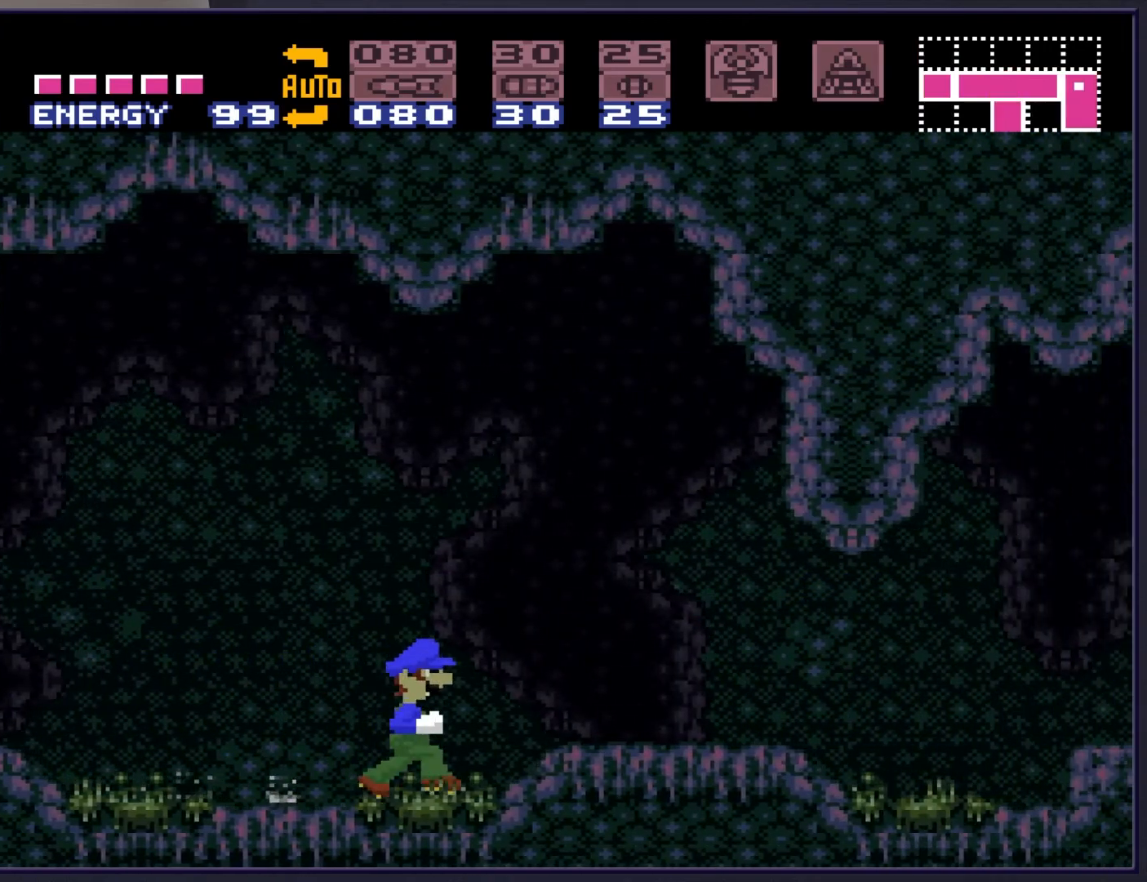
{"buttons": ["R1"], "events": [[67, "X", "down"], [117, "X", "up"], [183, "R1", "down"], [283, "X", "down"], [383, "X", "up"], [400, "DPAD_RIGHT", "up"]]}
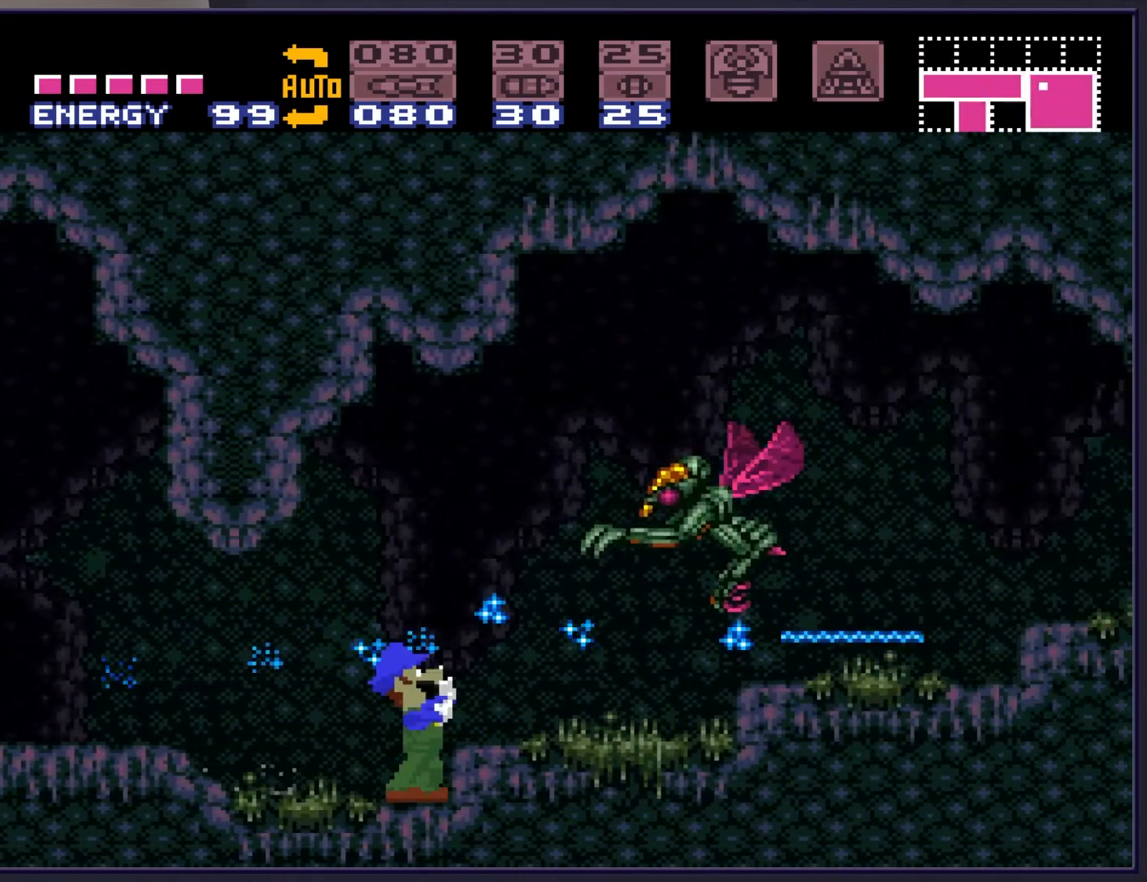
{"buttons": ["X", "DPAD_RIGHT"], "events": [[17, "X", "down"], [100, "X", "up"], [150, "R1", "up"], [250, "A", "down"], [283, "DPAD_RIGHT", "down"], [400, "A", "up"], [433, "X", "down"]]}
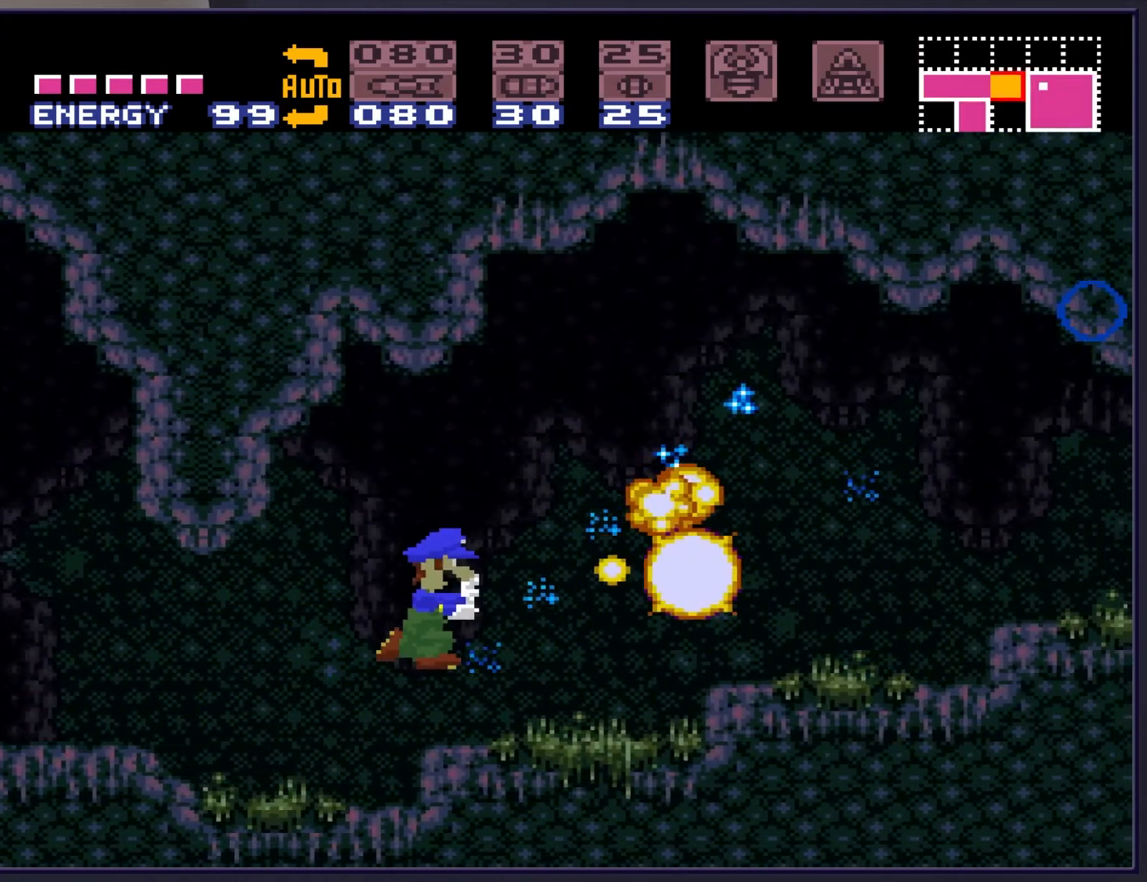
{"buttons": ["A", "DPAD_RIGHT"], "events": [[50, "X", "up"], [133, "B", "down"], [333, "A", "down"], [367, "B", "up"]]}
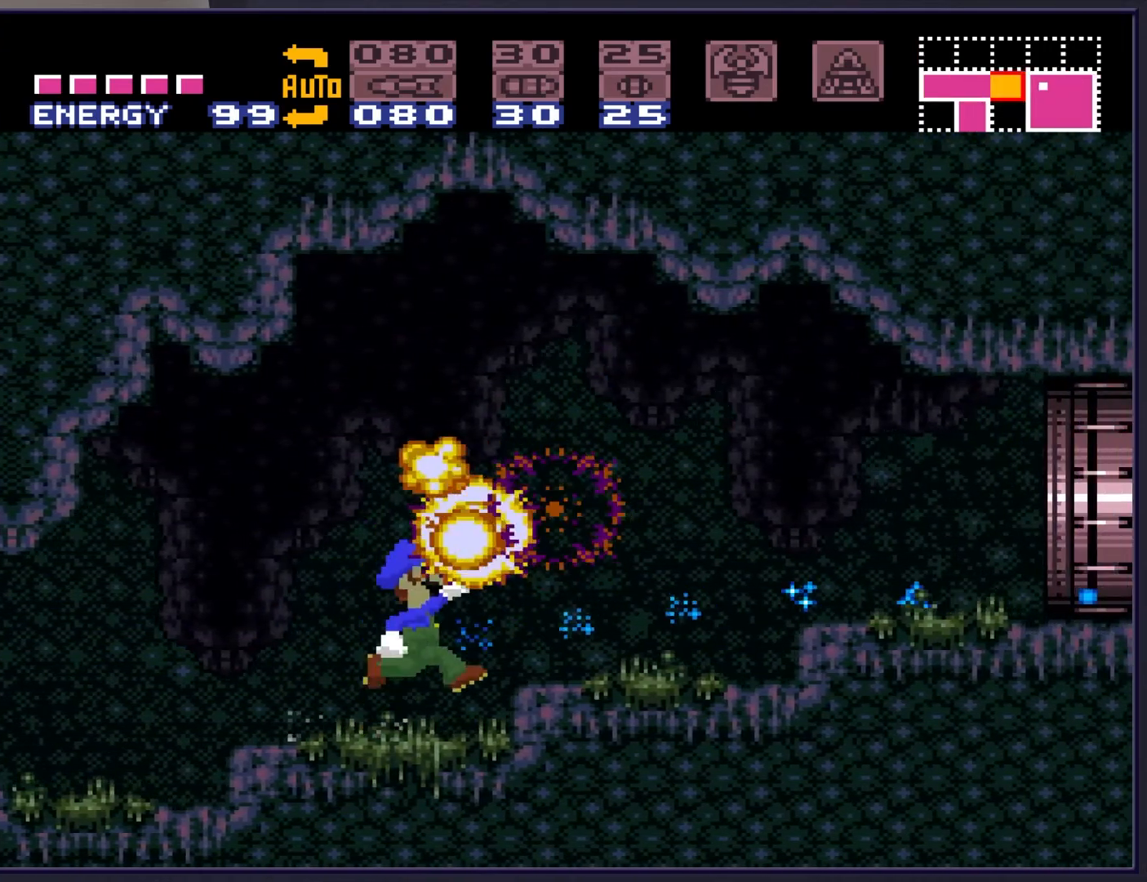
{"buttons": ["A", "B", "DPAD_RIGHT"], "events": [[50, "A", "up"], [367, "B", "down"], [500, "A", "down"]]}
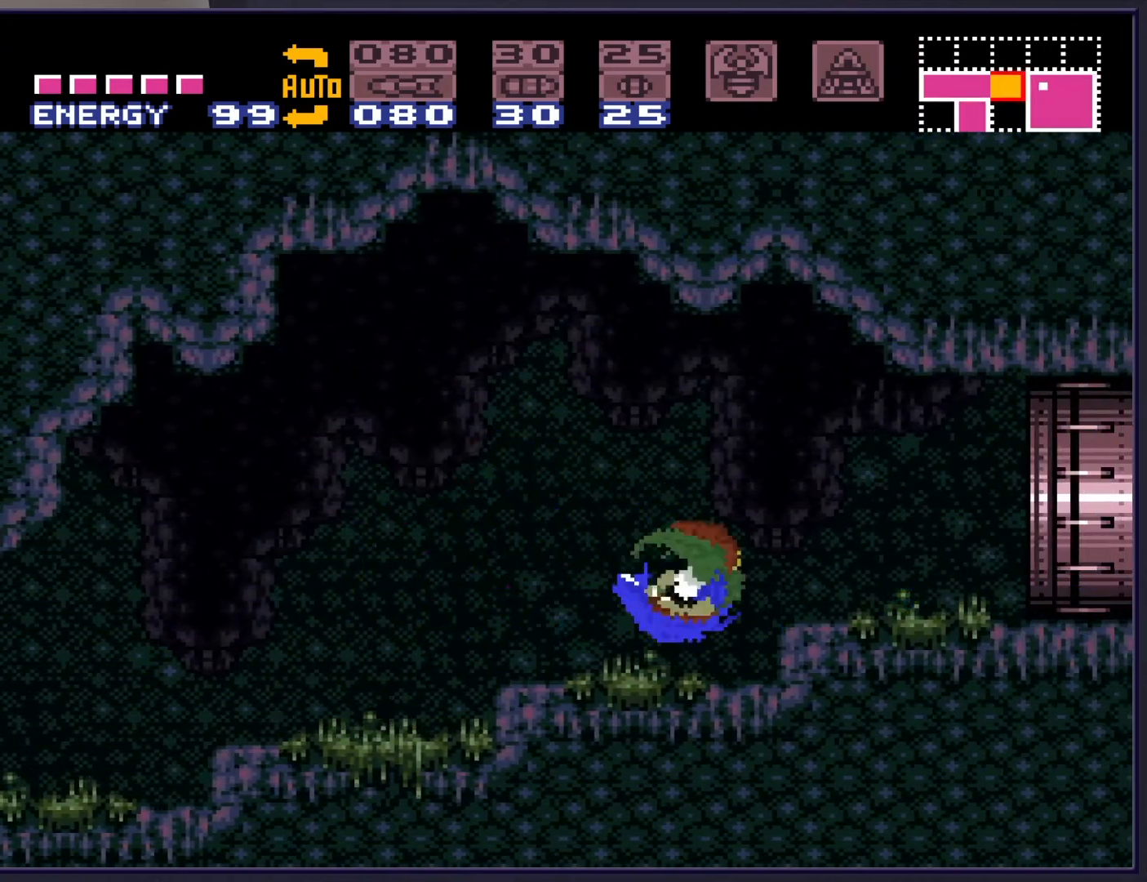
{"buttons": ["DPAD_RIGHT"], "events": [[33, "B", "up"], [117, "A", "up"]]}
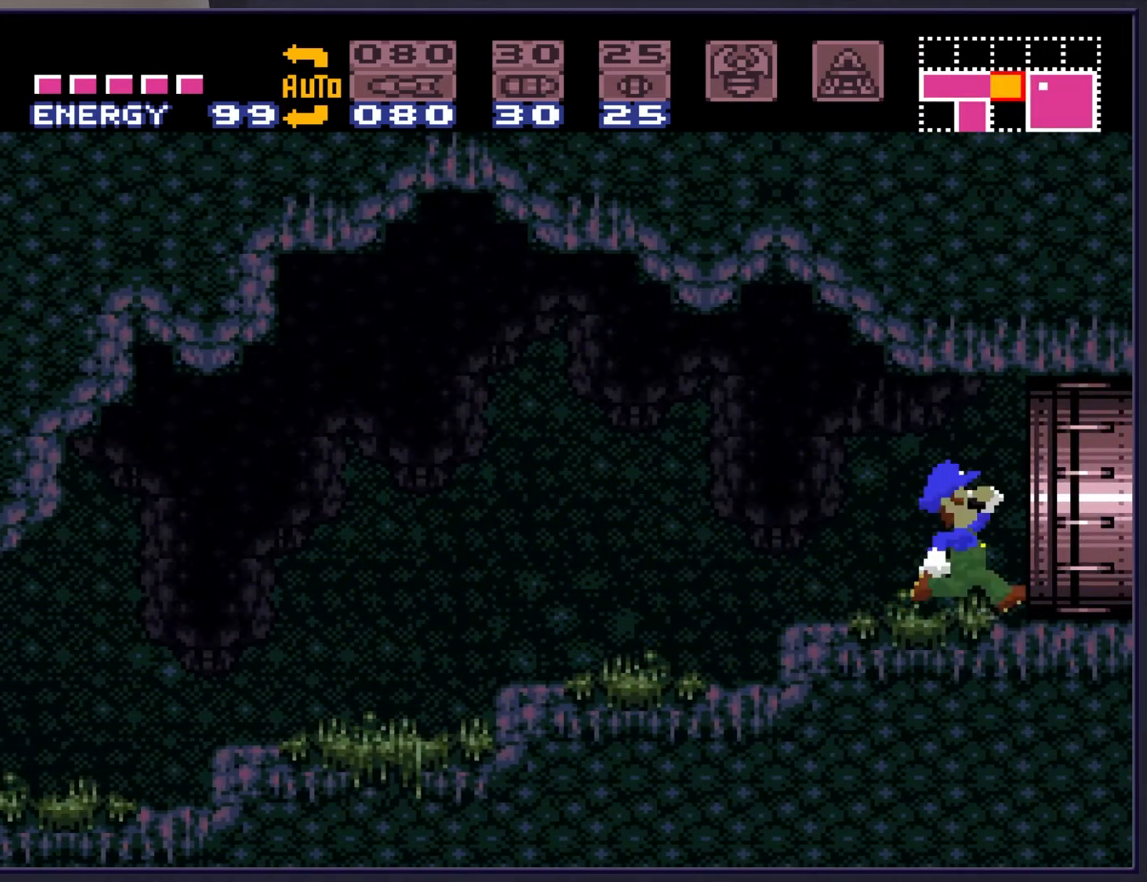
{"buttons": ["DPAD_RIGHT"], "events": []}
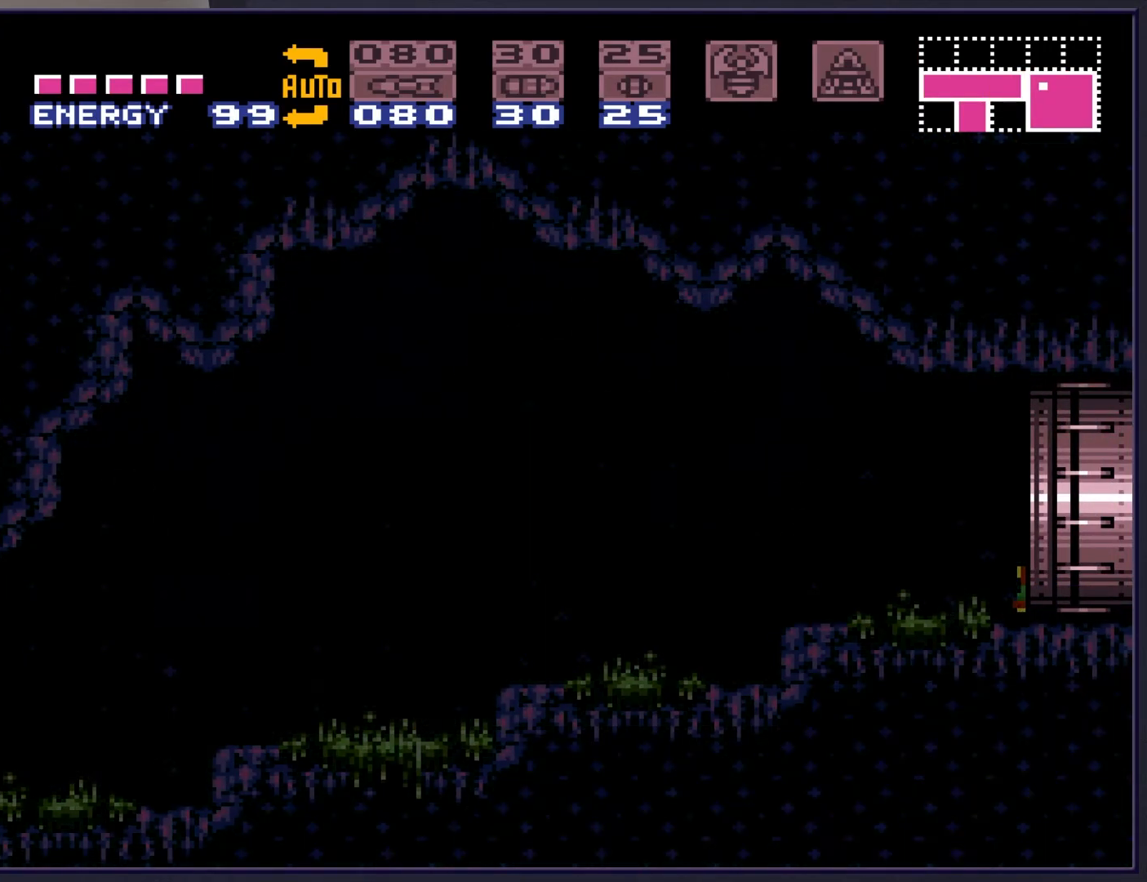
{"buttons": [], "events": [[33, "DPAD_RIGHT", "up"]]}
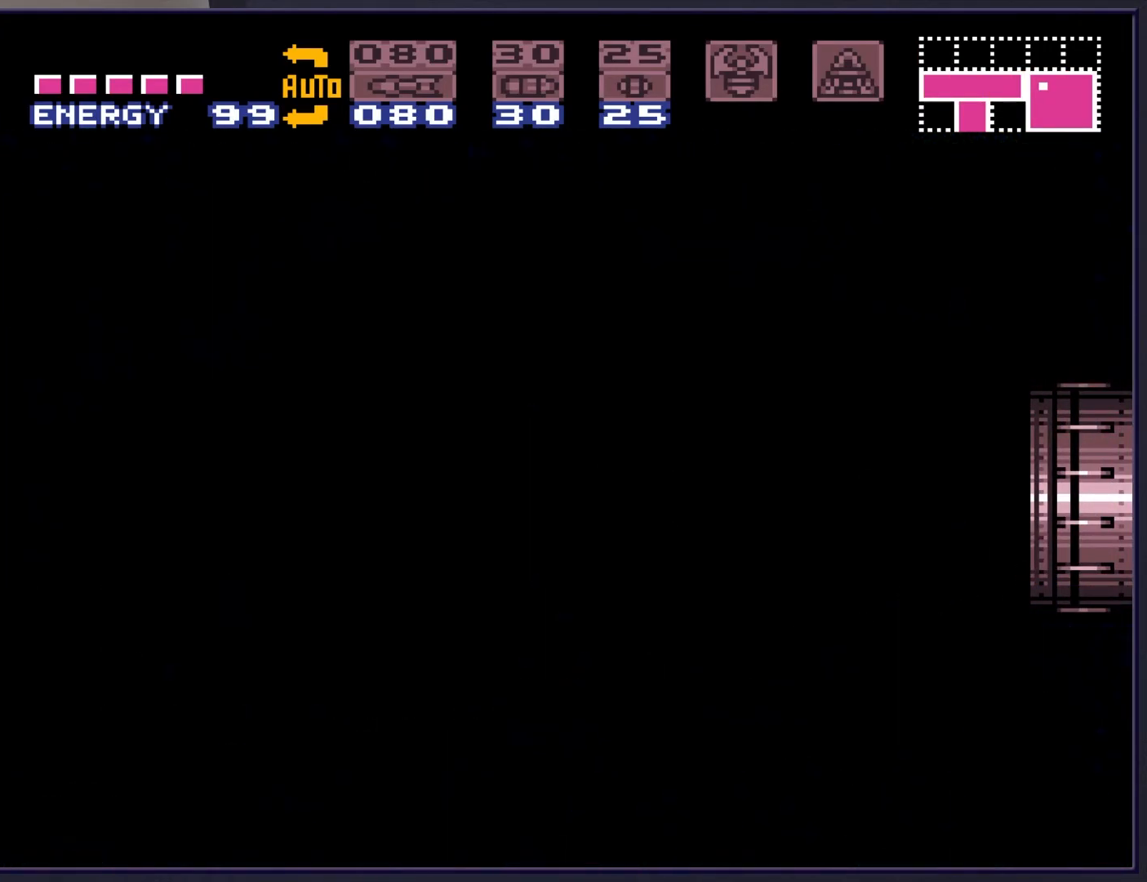
{"buttons": [], "events": []}
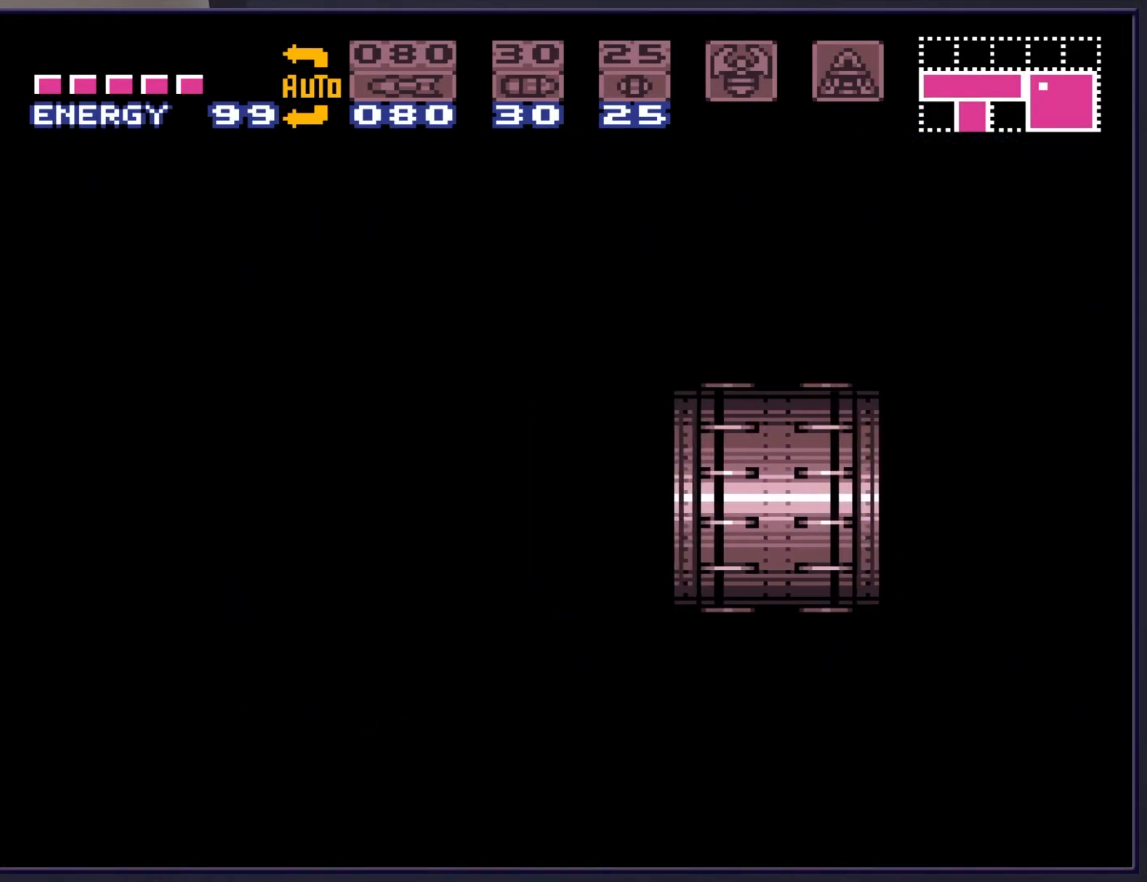
{"buttons": [], "events": []}
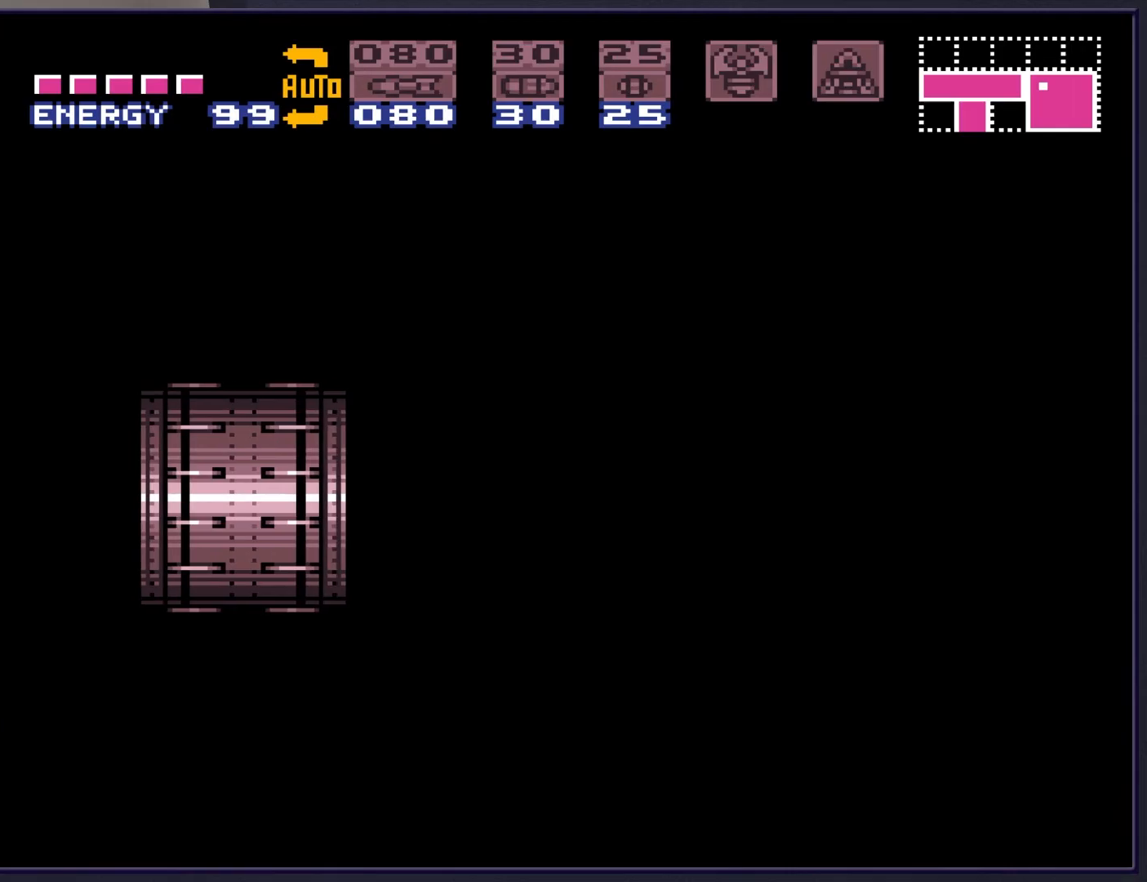
{"buttons": [], "events": []}
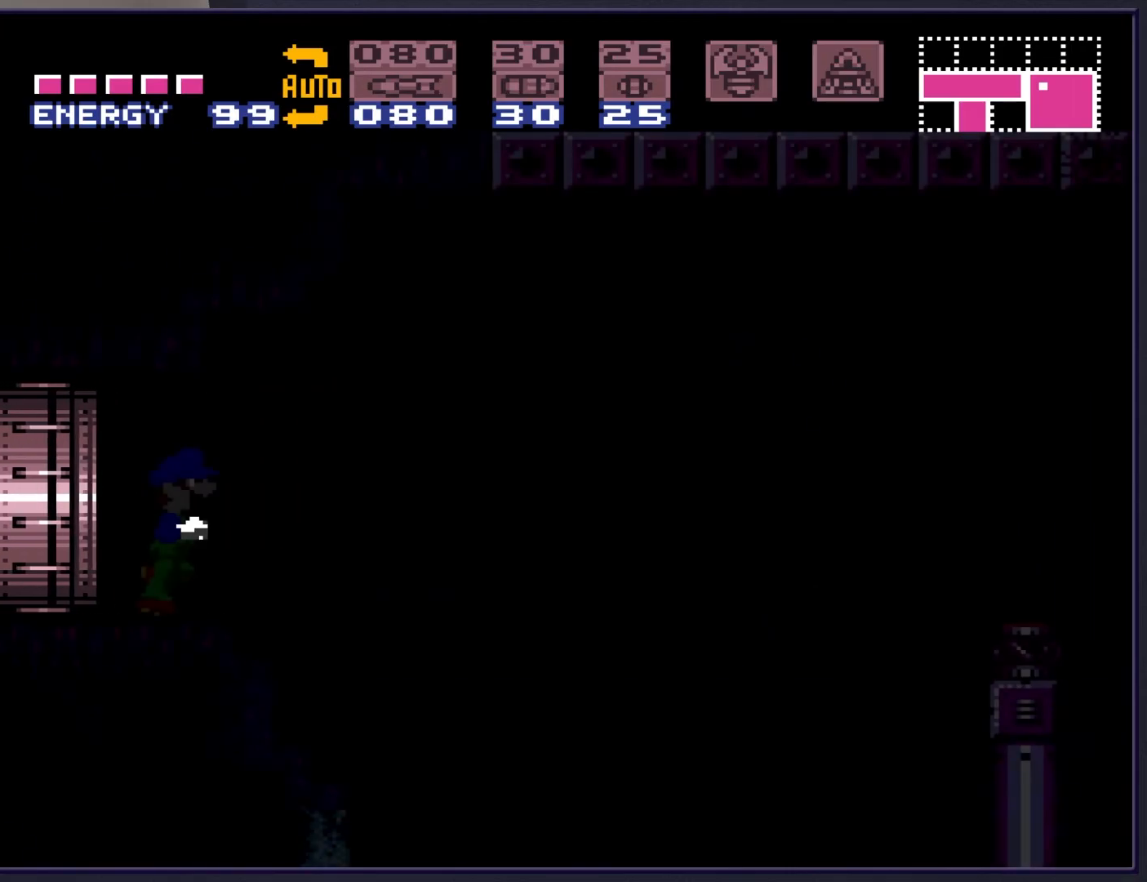
{"buttons": ["A", "B", "DPAD_RIGHT"], "events": [[300, "B", "down"], [333, "DPAD_RIGHT", "down"], [500, "A", "down"]]}
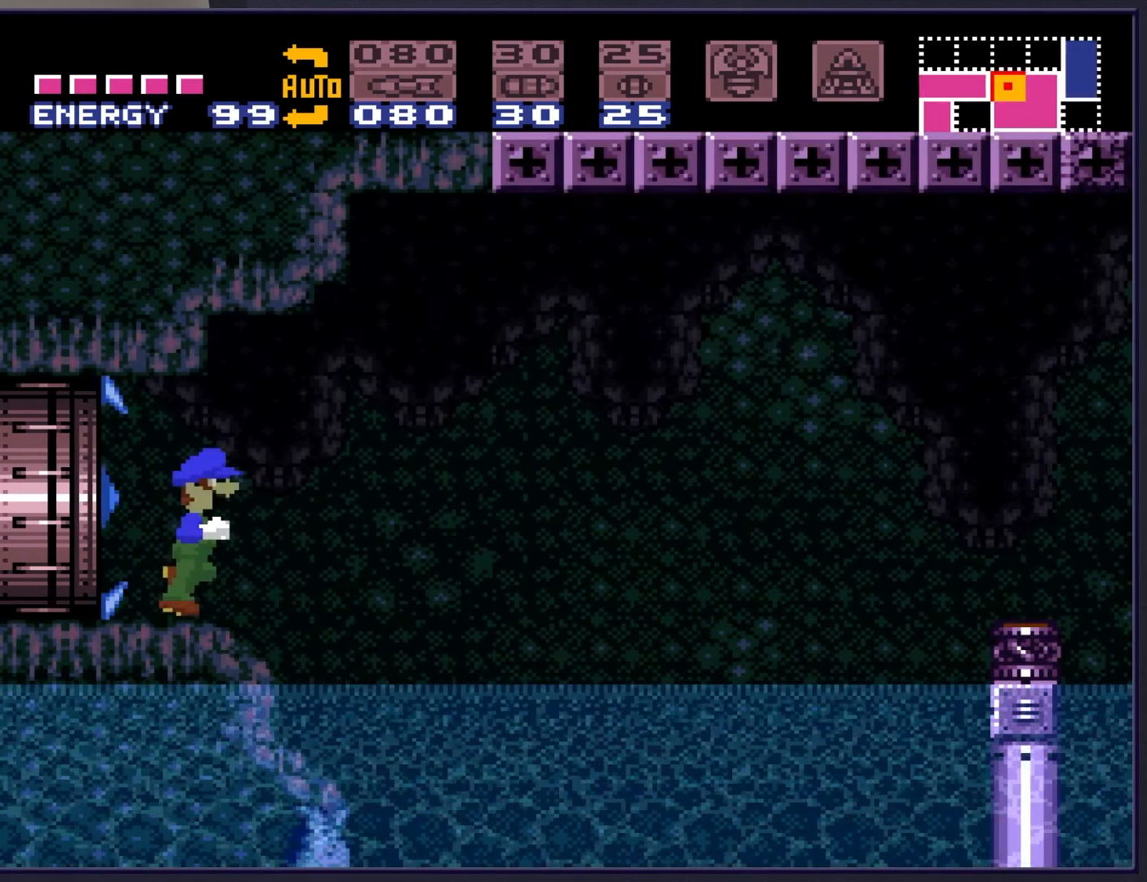
{"buttons": ["B", "DPAD_RIGHT"], "events": [[500, "A", "up"]]}
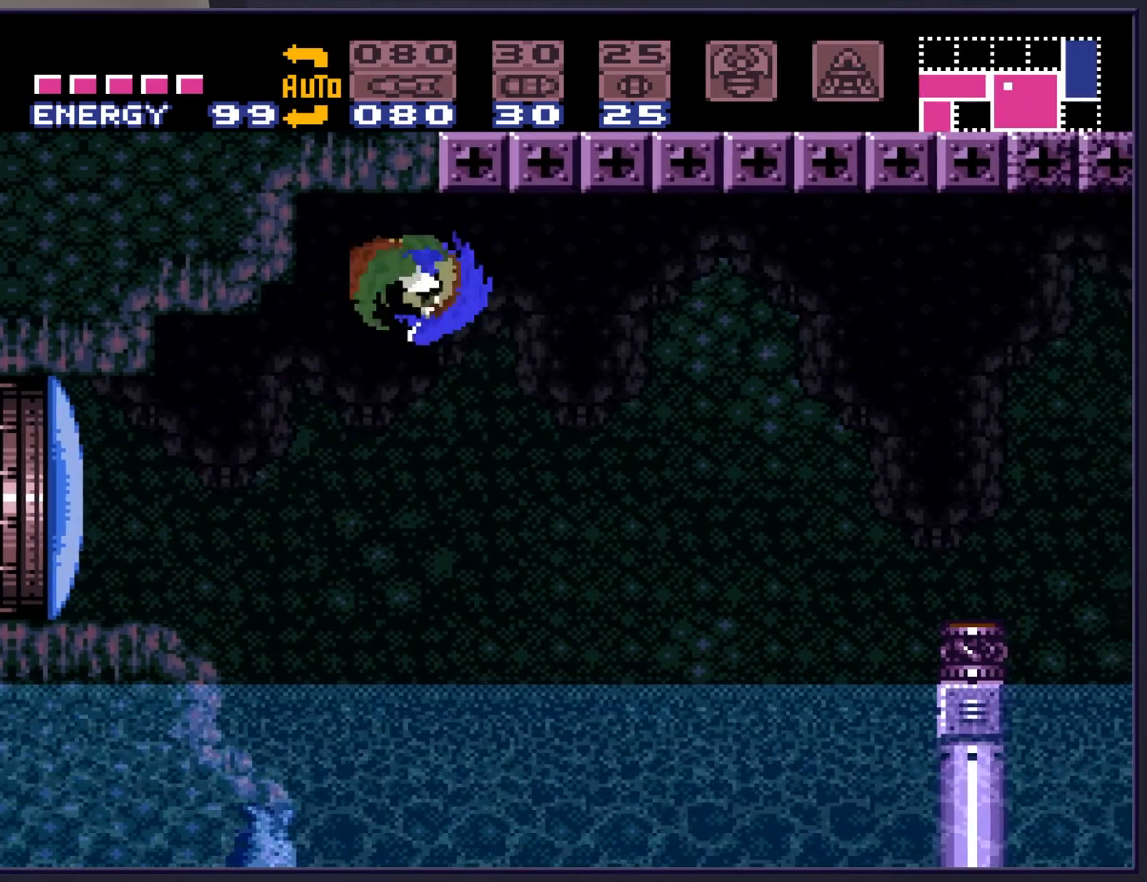
{"buttons": ["B", "DPAD_RIGHT"], "events": []}
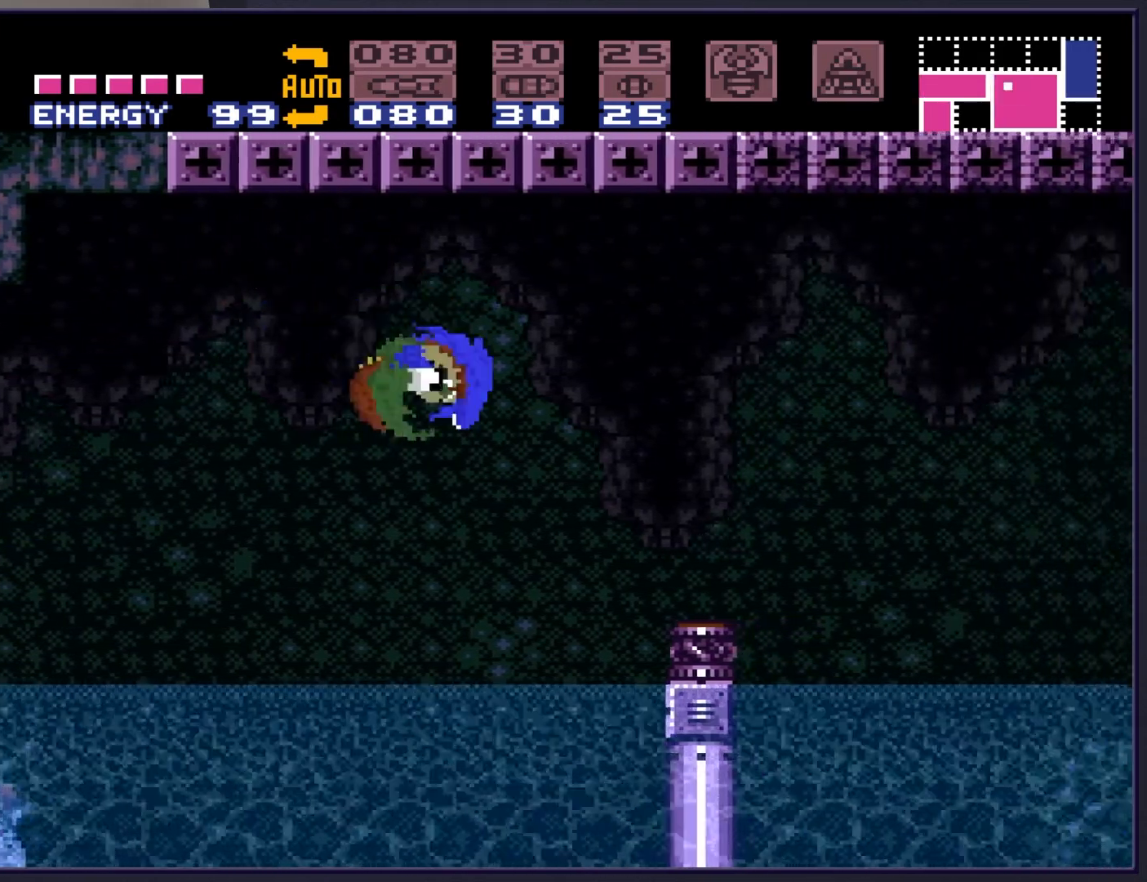
{"buttons": ["B", "DPAD_RIGHT"], "events": [[67, "A", "down"], [300, "A", "up"]]}
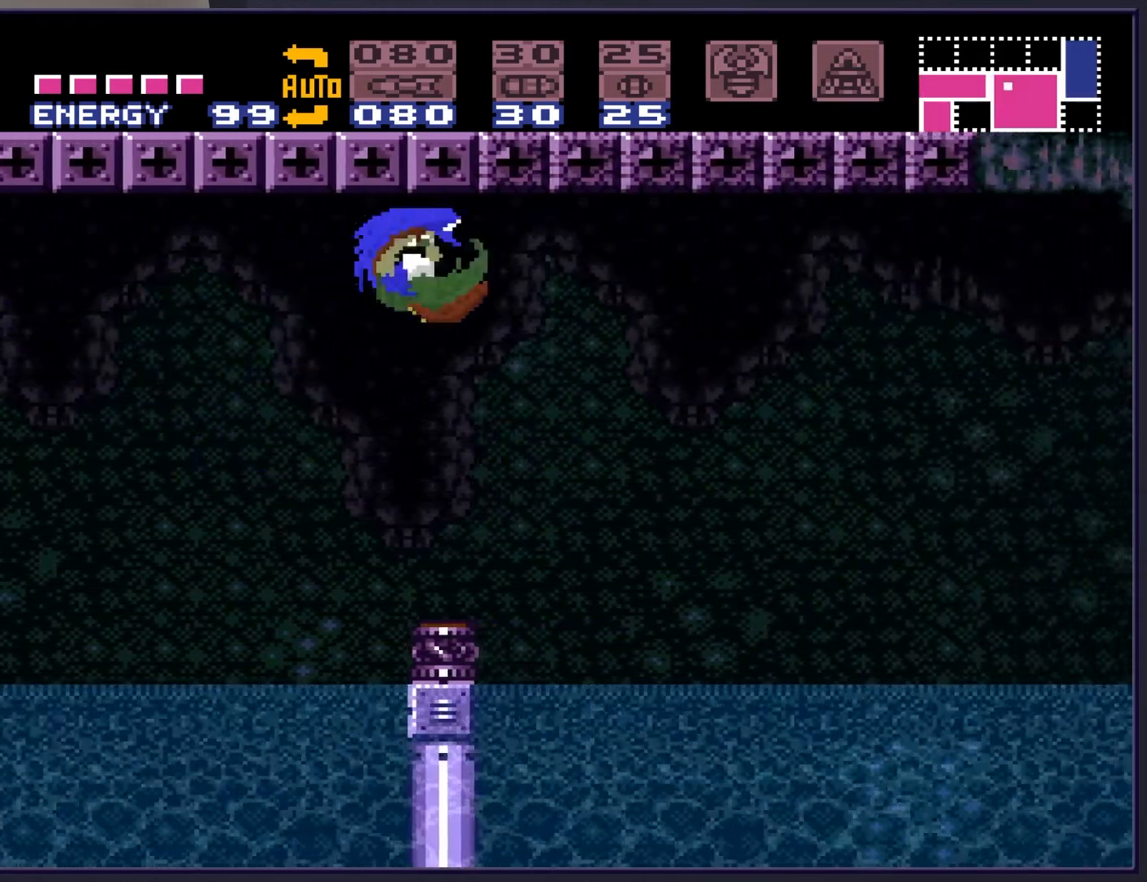
{"buttons": ["A", "B", "DPAD_RIGHT"], "events": [[383, "A", "down"]]}
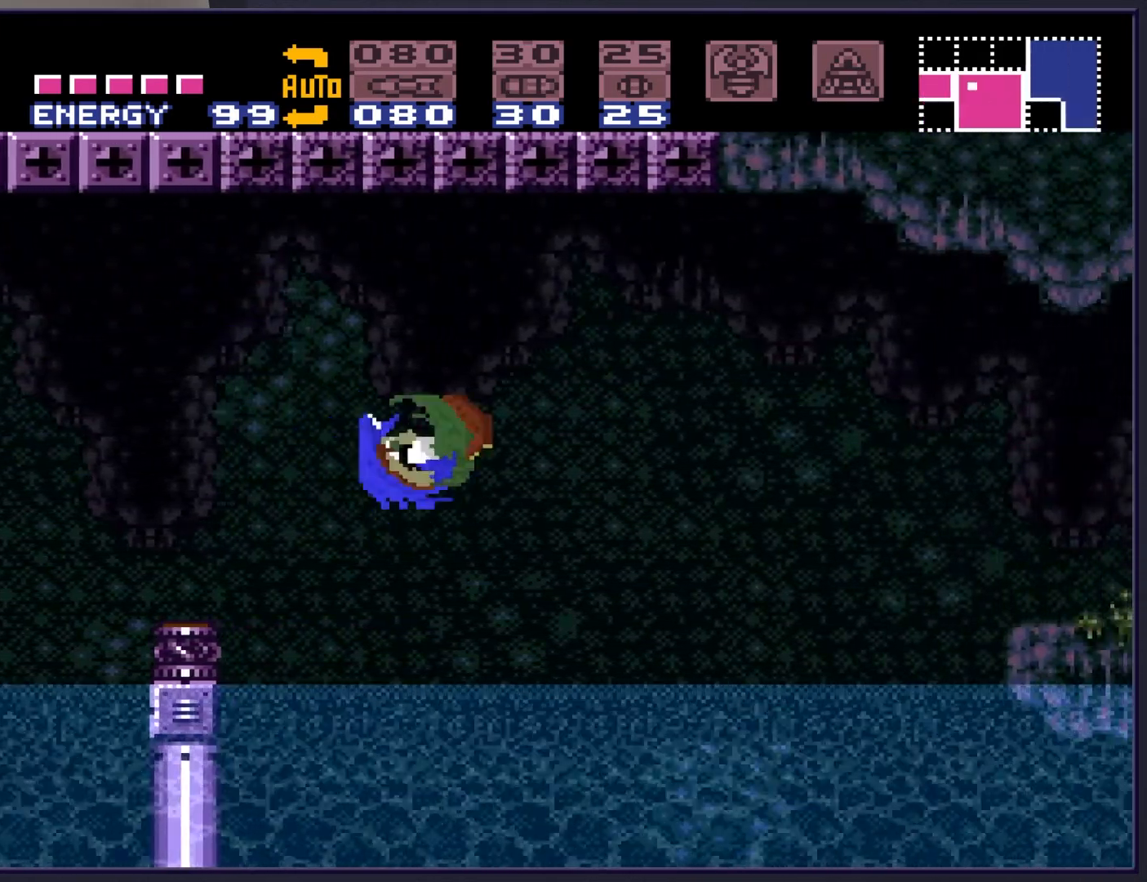
{"buttons": ["B", "DPAD_RIGHT"], "events": [[17, "A", "up"]]}
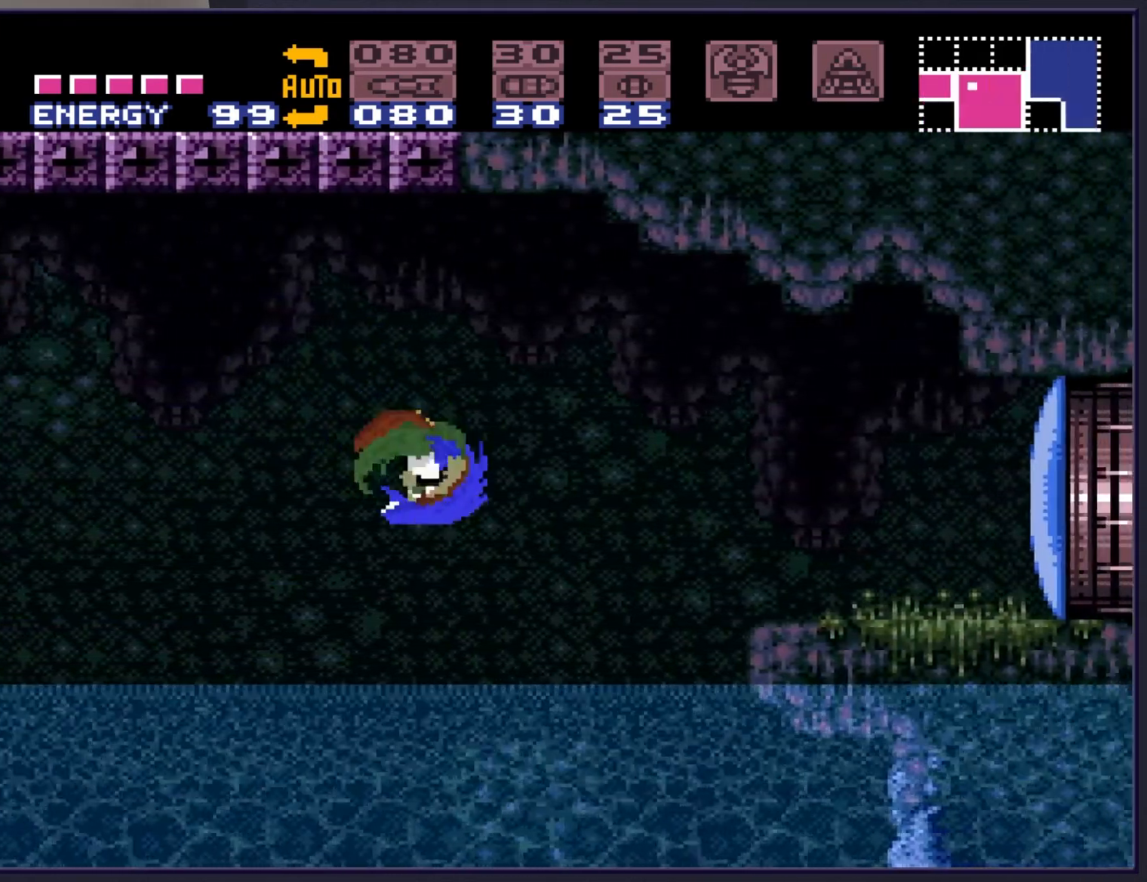
{"buttons": ["X", "L1", "DPAD_RIGHT"], "events": [[33, "A", "down"], [167, "A", "up"], [383, "B", "up"], [383, "L1", "down"], [500, "X", "down"]]}
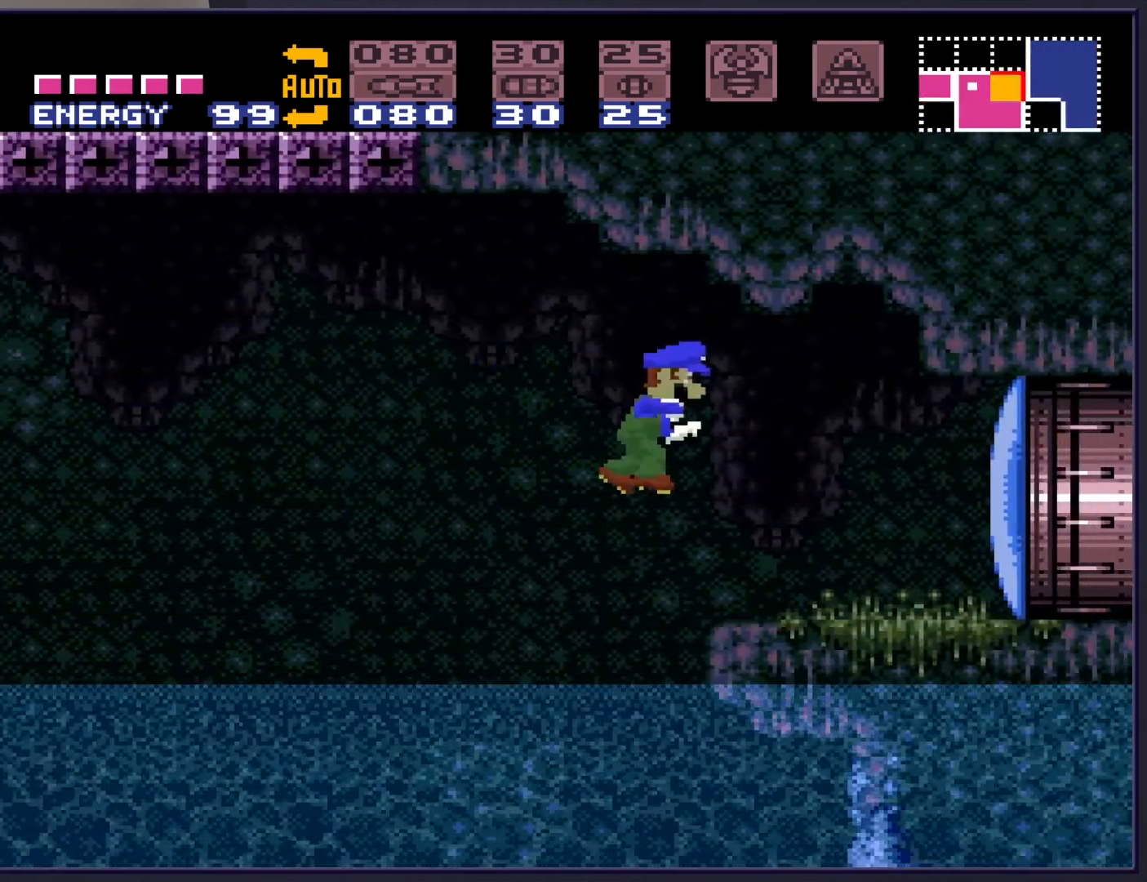
{"buttons": ["DPAD_RIGHT"], "events": [[33, "L1", "up"], [67, "X", "up"], [383, "X", "down"], [483, "X", "up"]]}
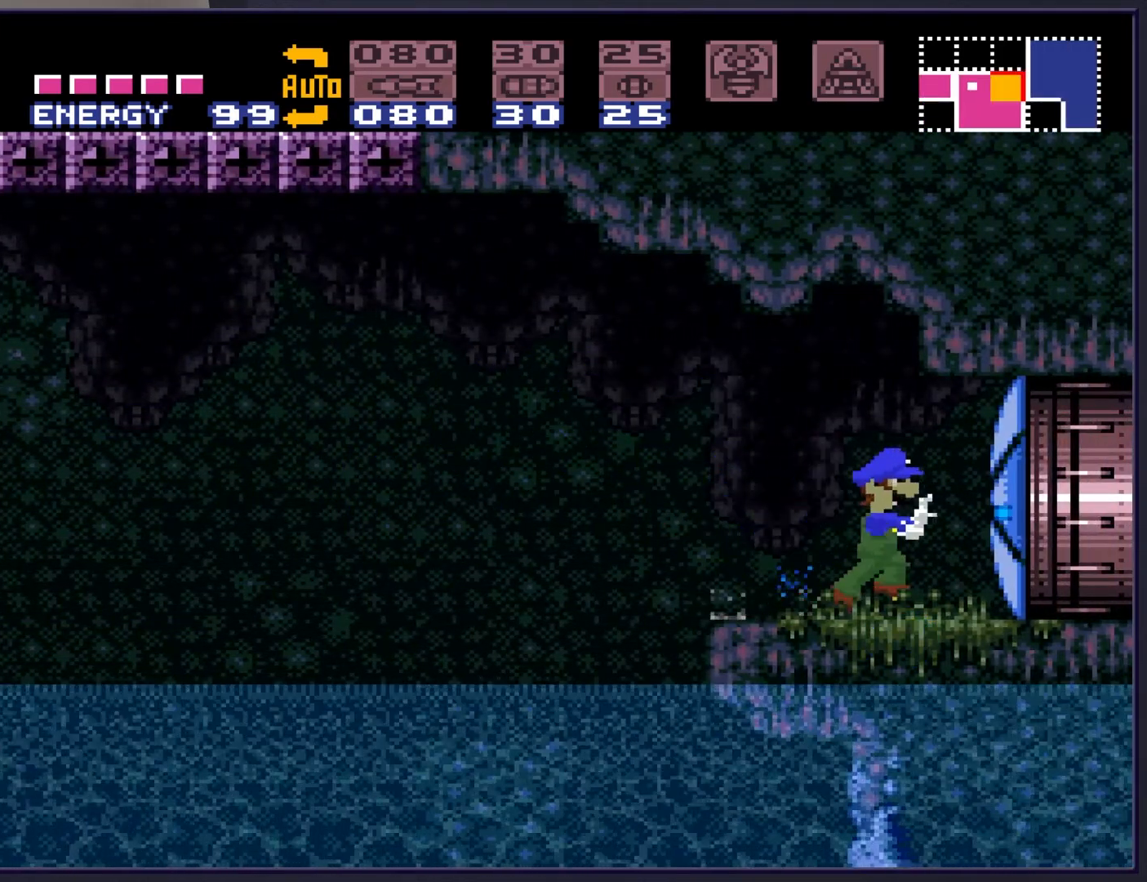
{"buttons": ["DPAD_RIGHT"], "events": []}
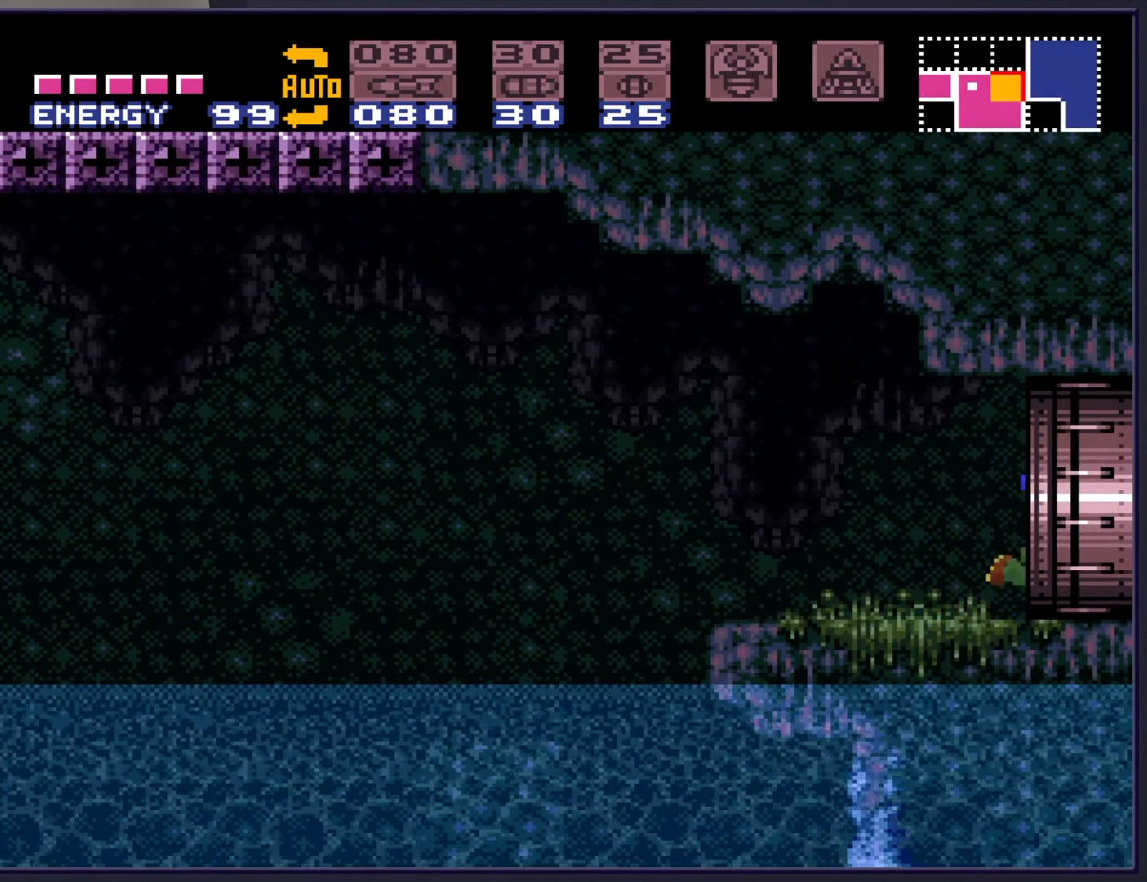
{"buttons": [], "events": [[83, "DPAD_RIGHT", "up"]]}
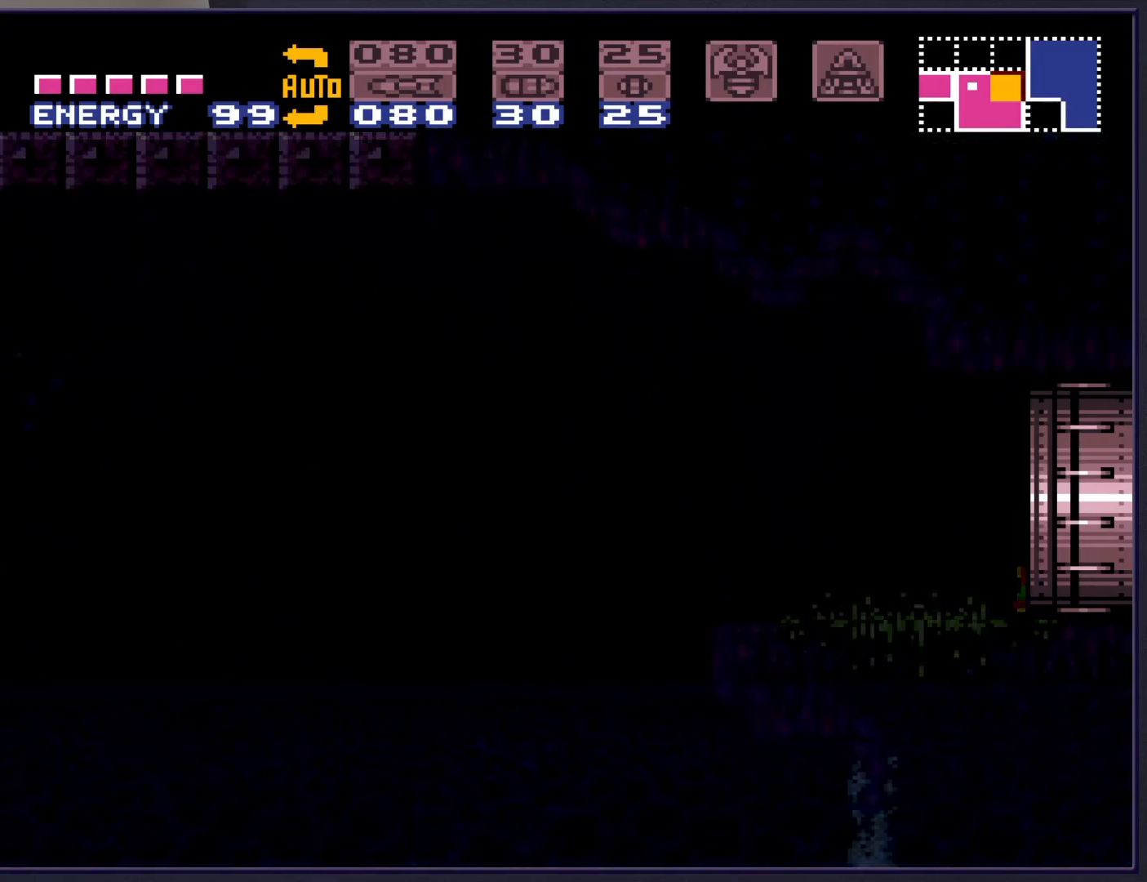
{"buttons": [], "events": []}
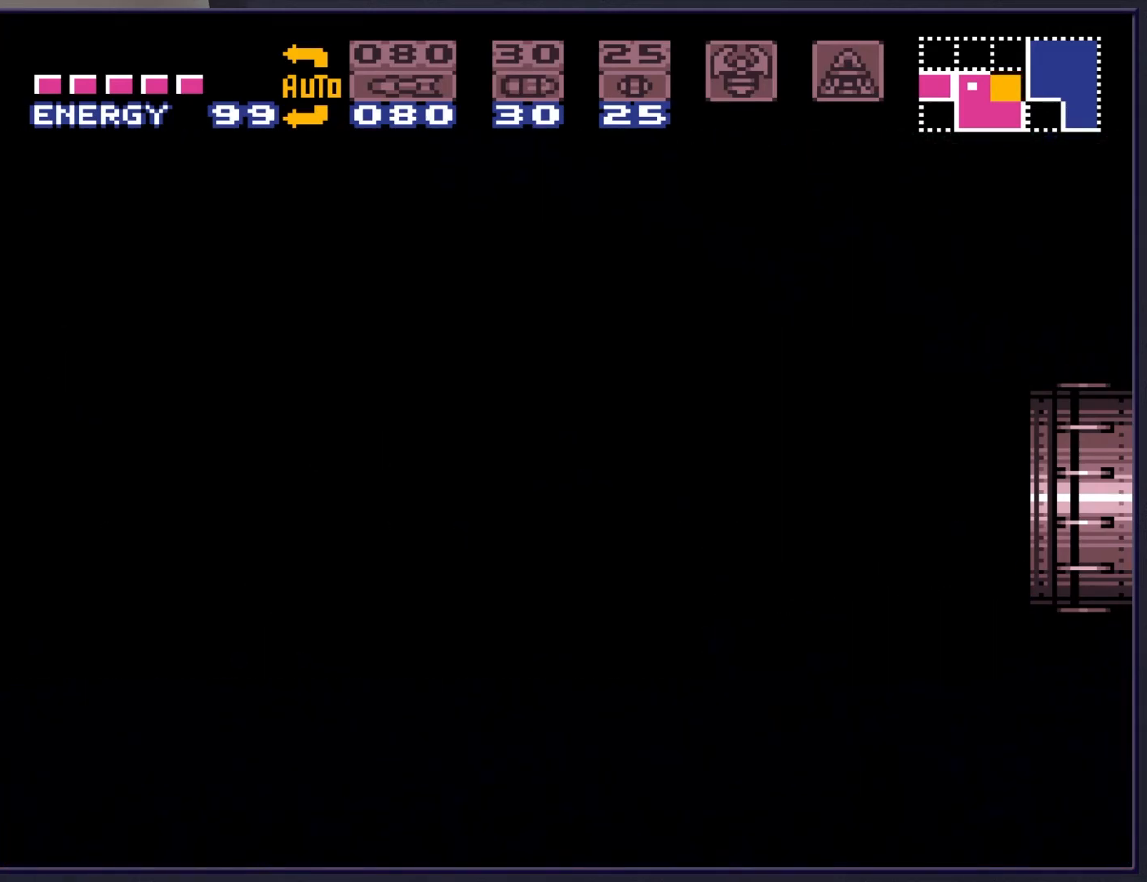
{"buttons": [], "events": []}
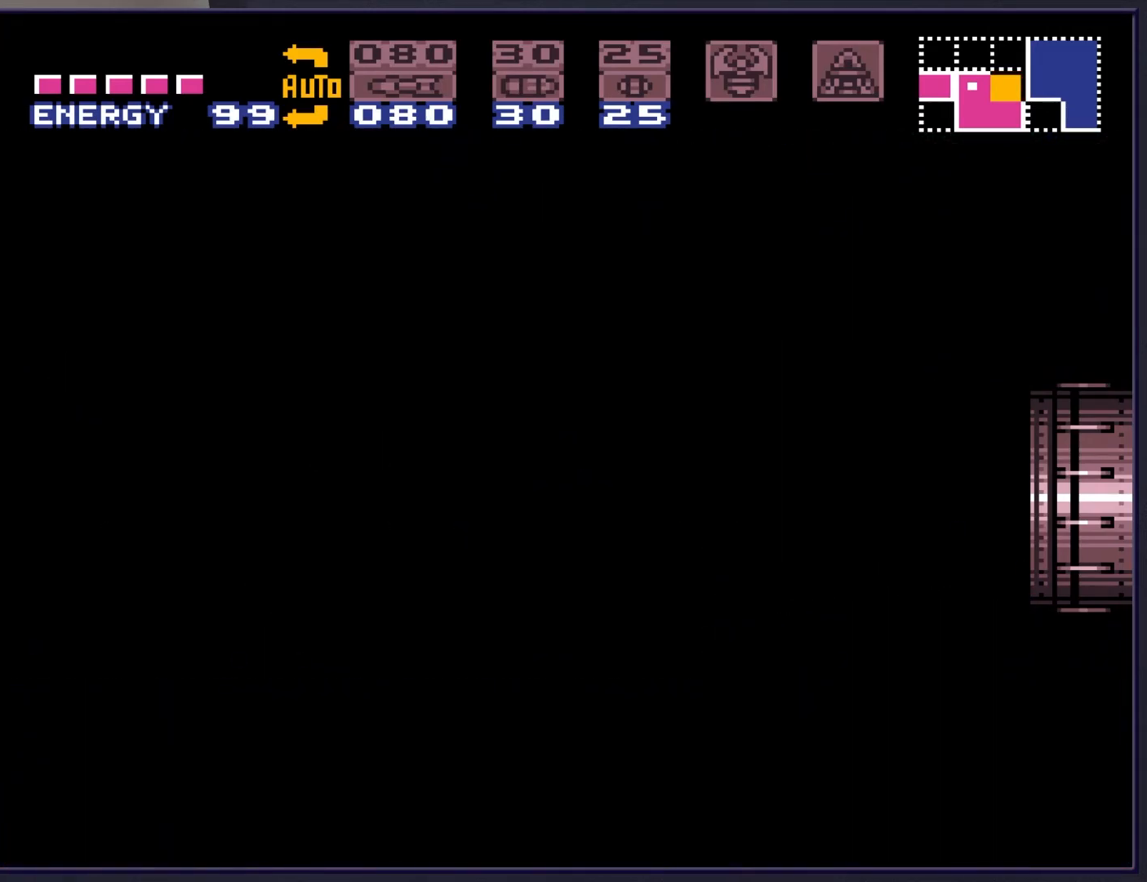
{"buttons": [], "events": []}
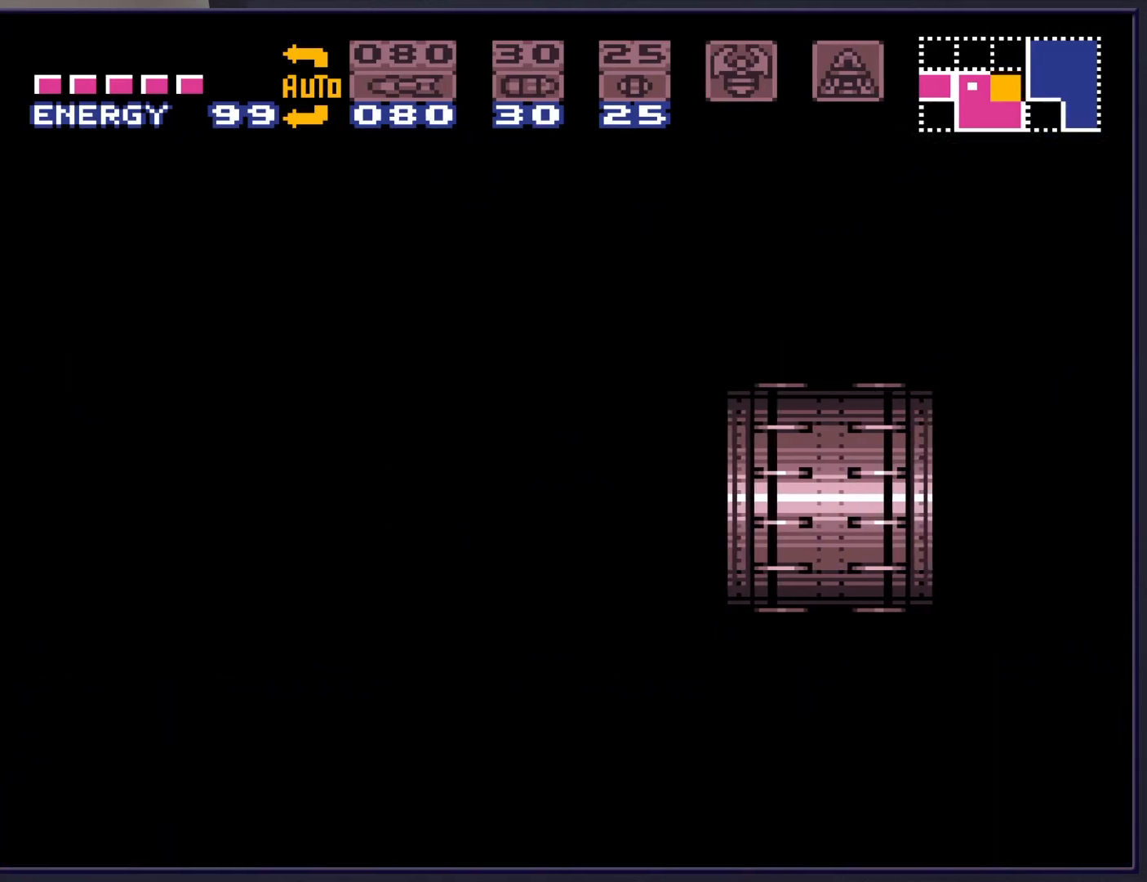
{"buttons": [], "events": []}
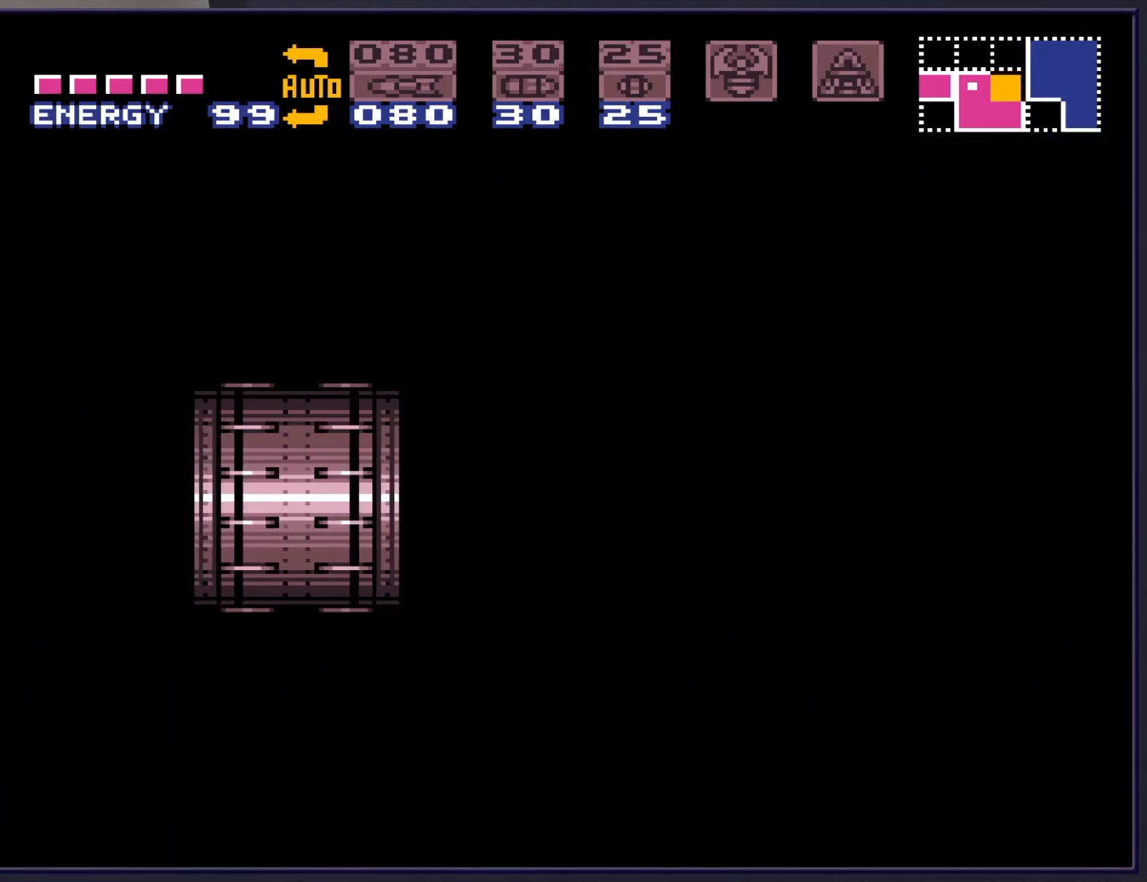
{"buttons": [], "events": []}